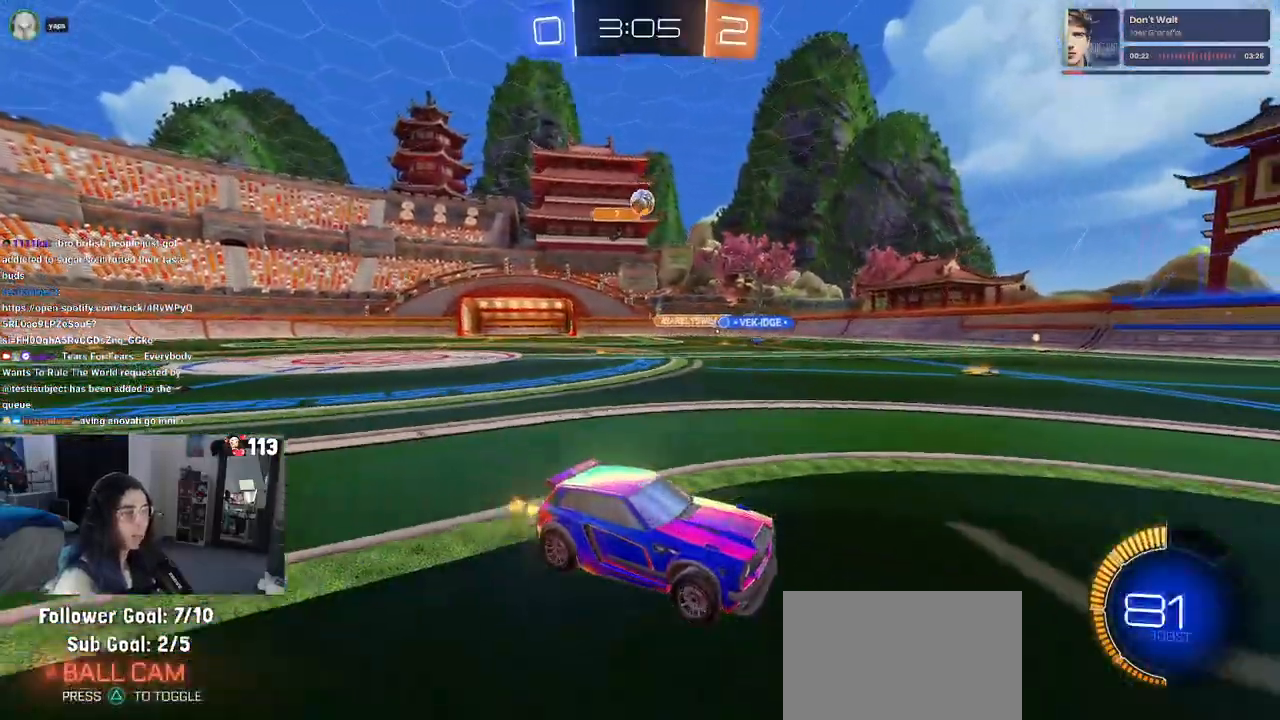
Gameplay with a controller (PlayStation layout); each line is a JSON object with the inputs held at the frame after it. "events" lists button and stick changes between this image and that frame as [ms after this image, input, new state], when the widget could be followed in between.
{"buttons": ["R2"], "left_stick": "left", "right_stick": "center", "events": [[133, "left_stick", "left"], [217, "SQUARE", "down"], [367, "SQUARE", "up"]]}
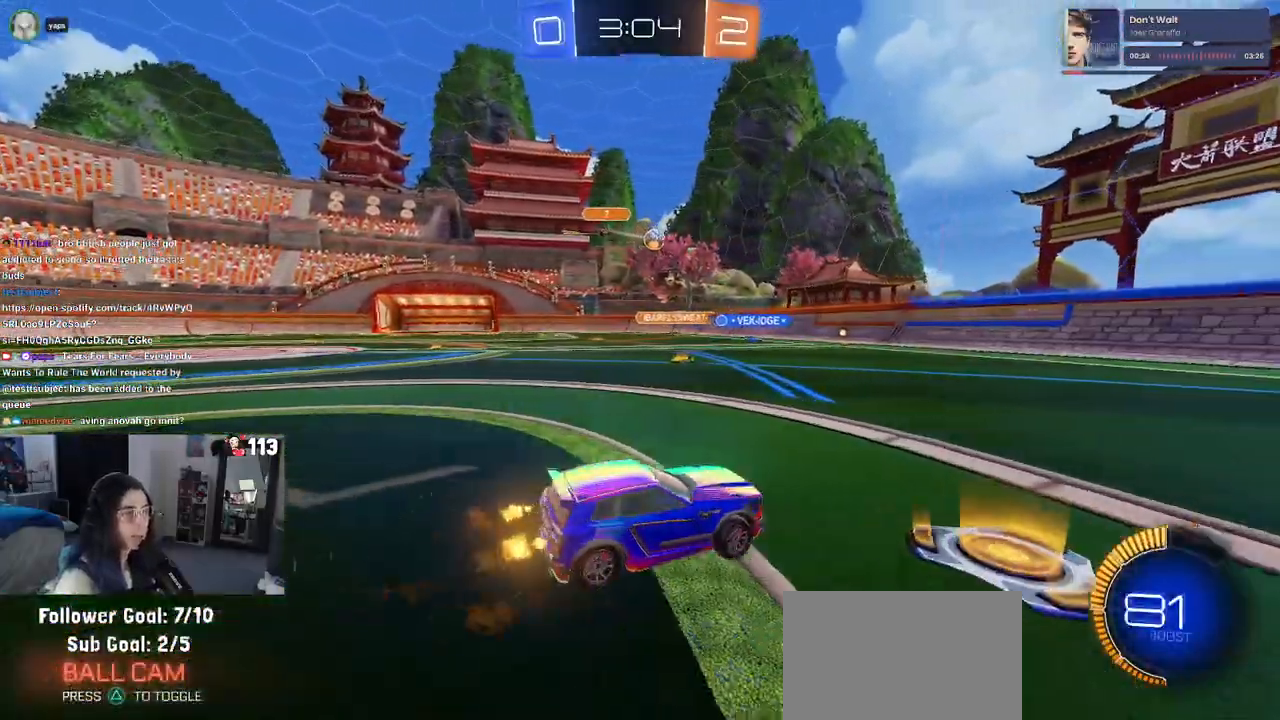
{"buttons": ["R2"], "left_stick": "left", "right_stick": "center", "events": []}
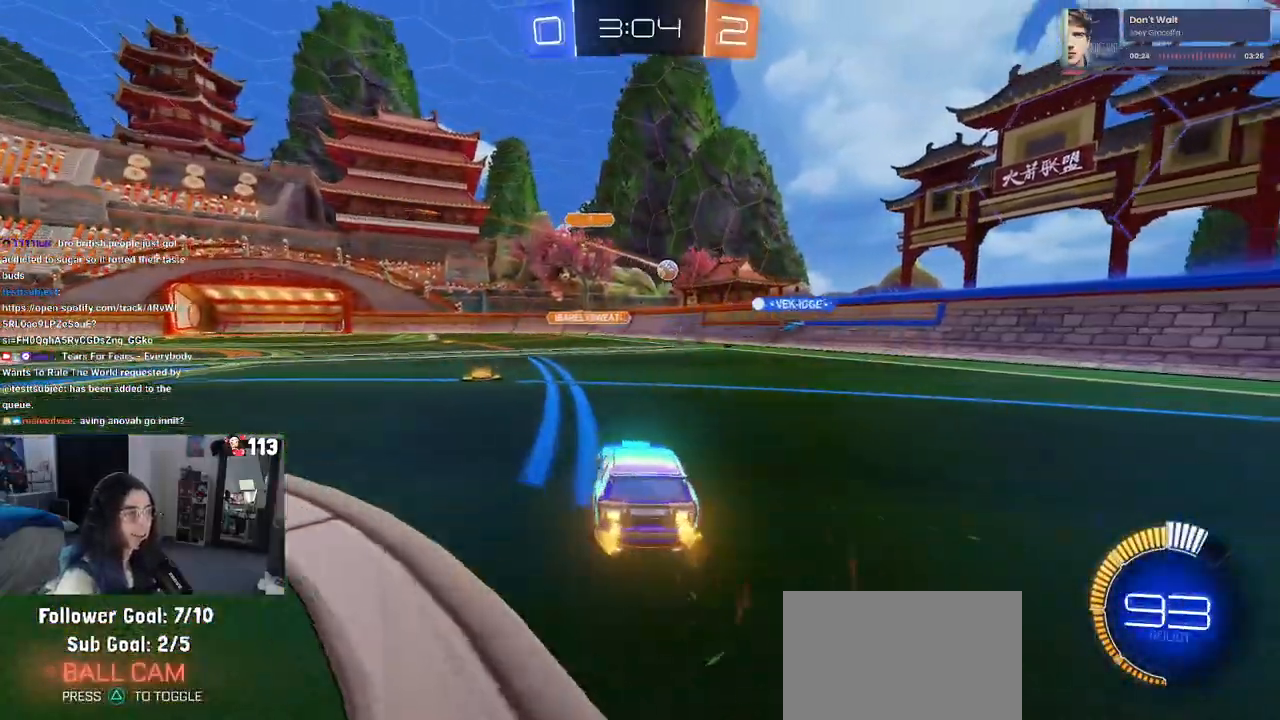
{"buttons": ["R1", "R2"], "left_stick": "center", "right_stick": "center", "events": [[17, "left_stick", "center"], [100, "R1", "down"], [217, "left_stick", "left"], [433, "left_stick", "center"]]}
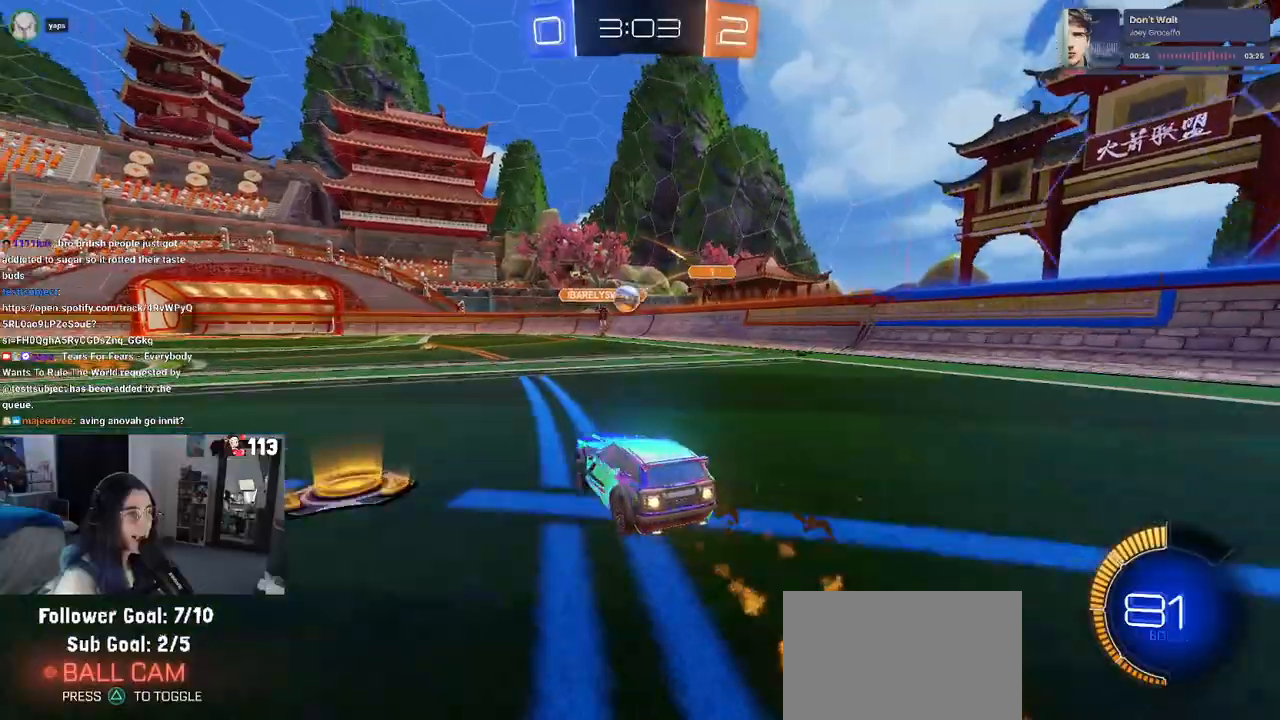
{"buttons": ["R2"], "left_stick": "left", "right_stick": "center", "events": [[17, "left_stick", "left"], [33, "R1", "up"], [217, "SQUARE", "down"], [350, "SQUARE", "up"]]}
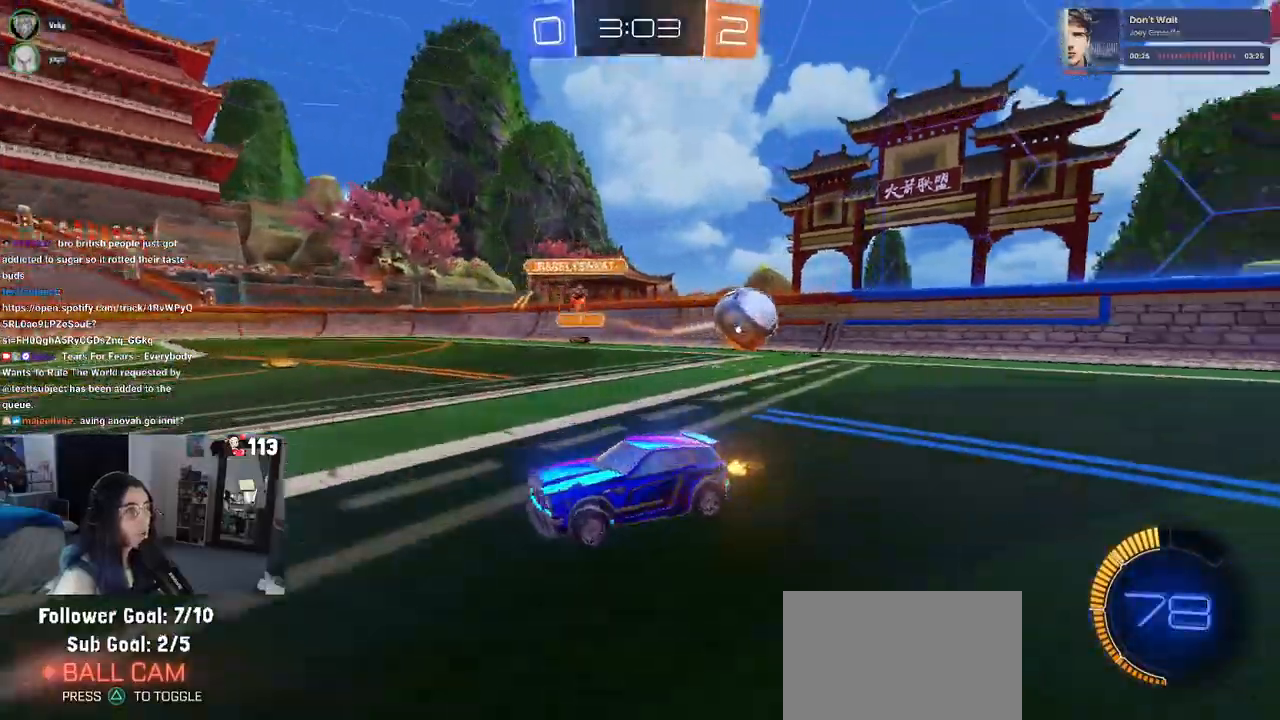
{"buttons": ["R1", "R2"], "left_stick": "left", "right_stick": "center", "events": [[383, "R1", "down"]]}
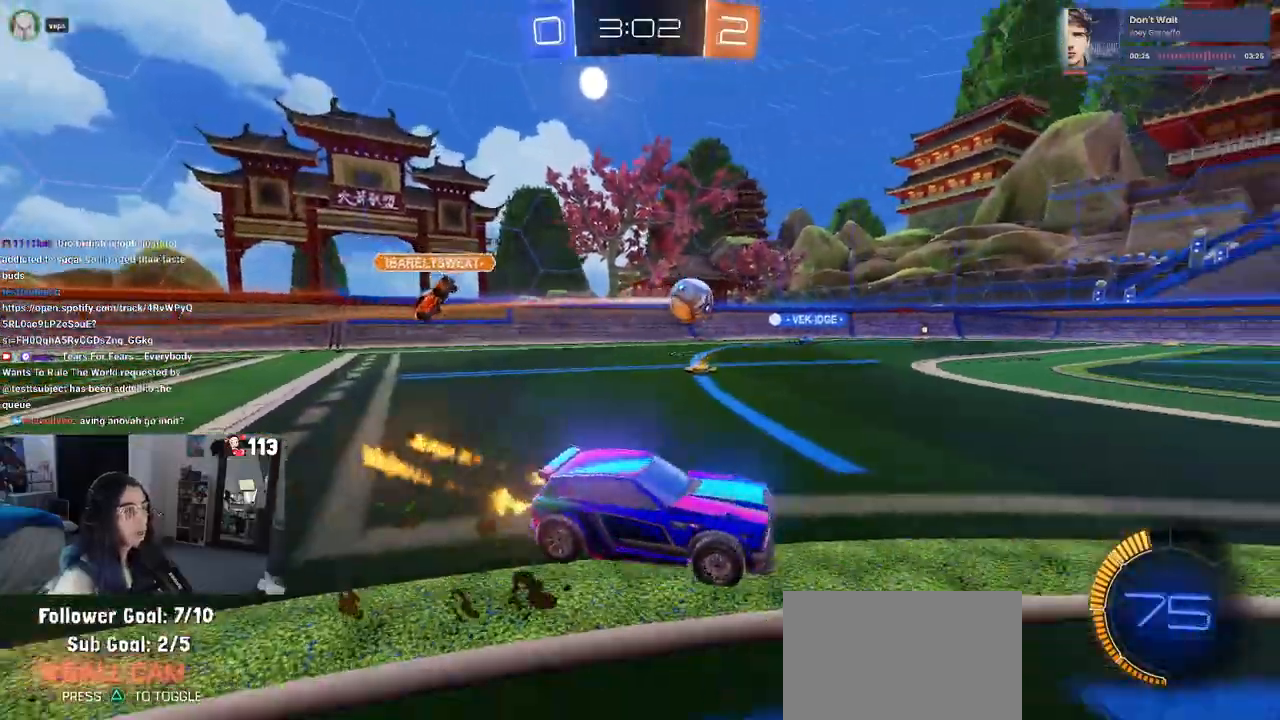
{"buttons": ["TRIANGLE", "R1", "R2"], "left_stick": "down-left", "right_stick": "center", "events": [[17, "left_stick", "right"], [100, "CROSS", "down"], [117, "left_stick", "up"], [167, "left_stick", "up-left"], [283, "left_stick", "down-left"], [417, "CROSS", "up"], [483, "TRIANGLE", "down"]]}
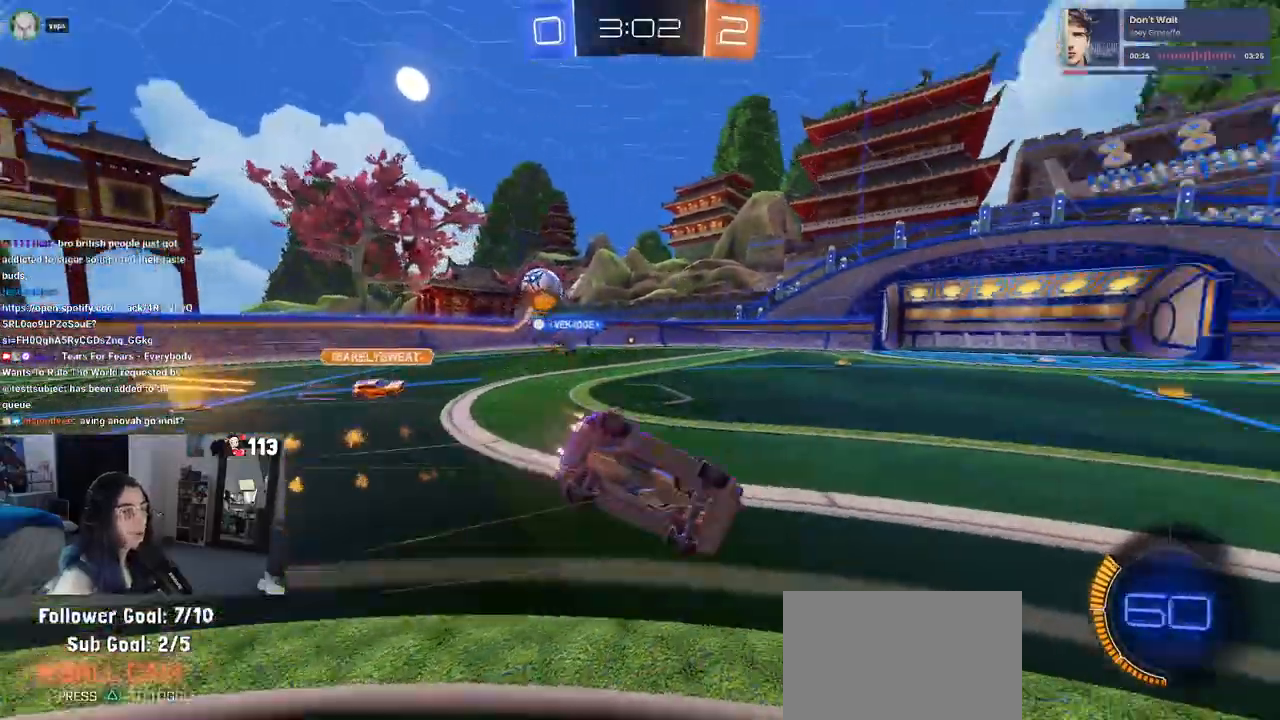
{"buttons": ["SQUARE", "R1", "R2"], "left_stick": "down-left", "right_stick": "center", "events": [[100, "TRIANGLE", "up"], [367, "SQUARE", "down"]]}
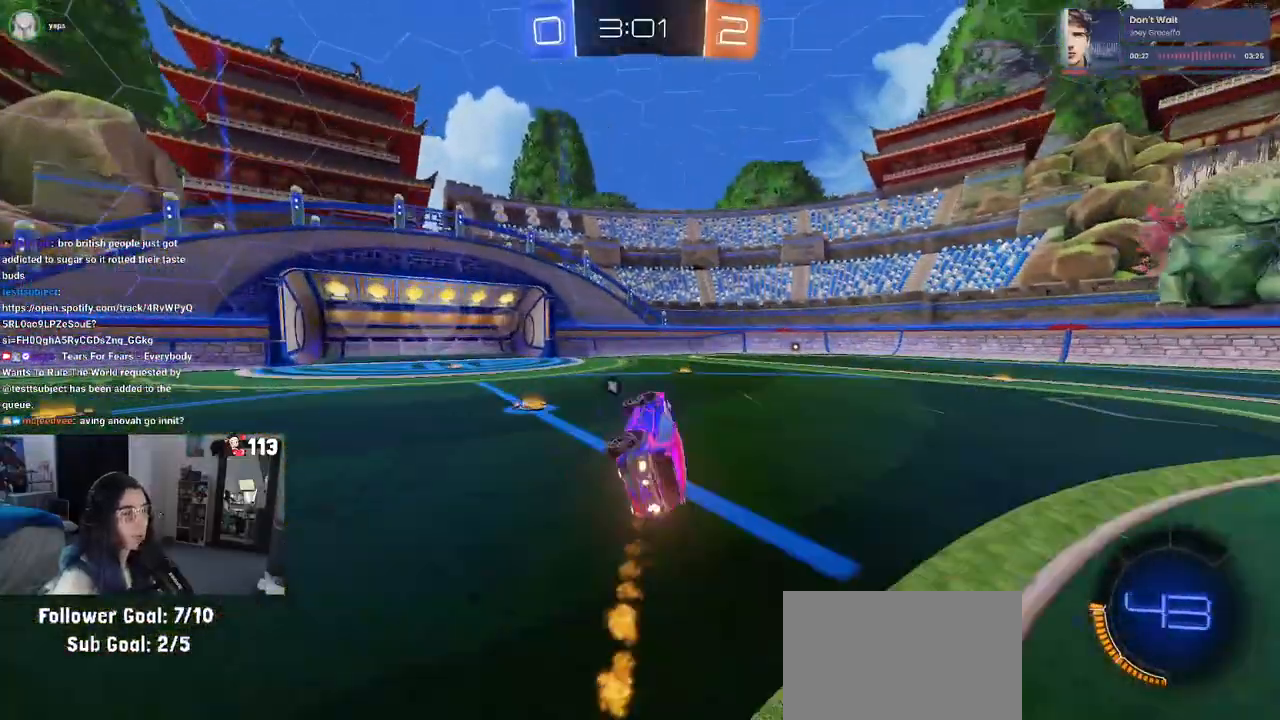
{"buttons": ["R2"], "left_stick": "center", "right_stick": "center", "events": [[100, "SQUARE", "up"], [117, "left_stick", "center"], [150, "R1", "up"], [267, "TRIANGLE", "down"], [367, "TRIANGLE", "up"]]}
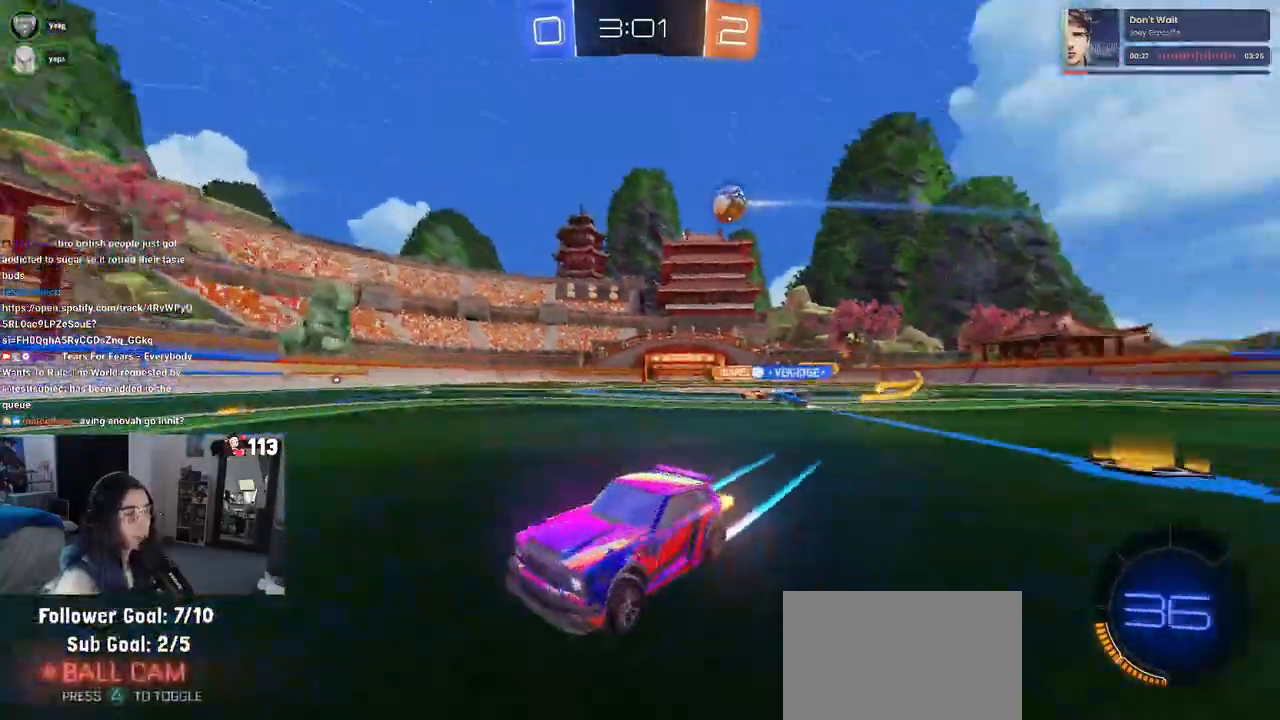
{"buttons": ["R2"], "left_stick": "center", "right_stick": "center", "events": [[167, "left_stick", "right"], [367, "left_stick", "center"]]}
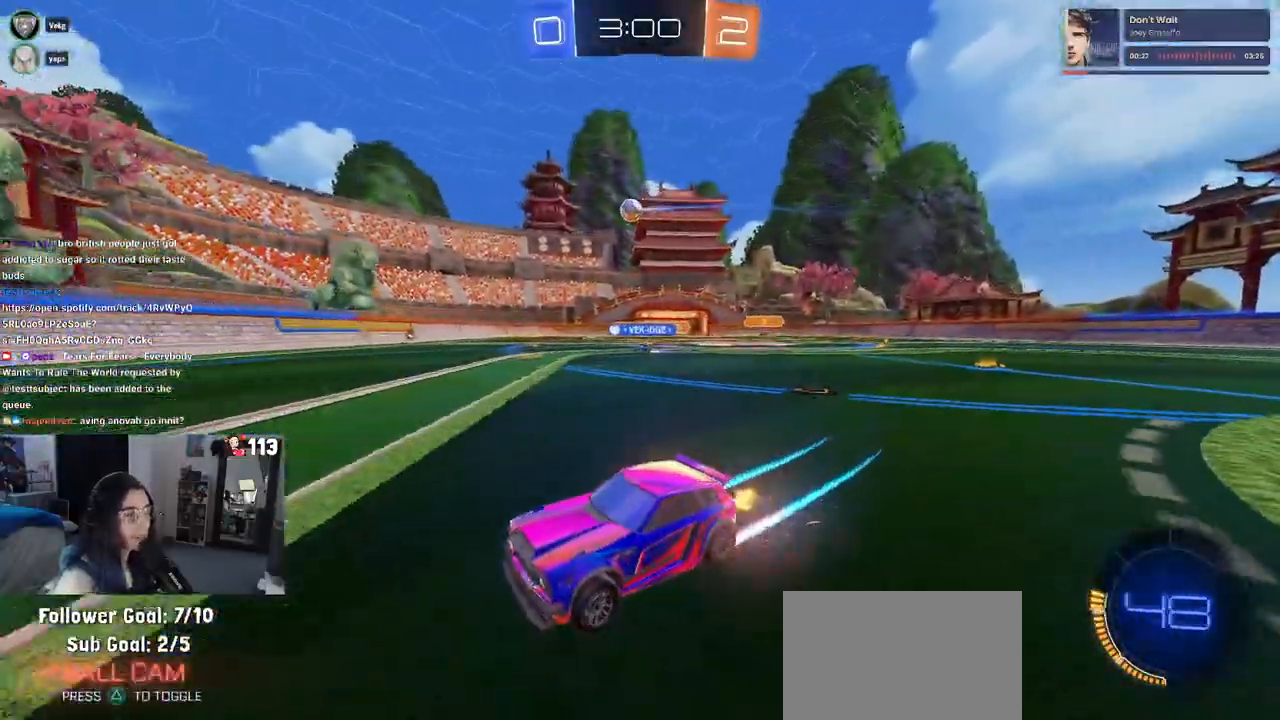
{"buttons": ["R2"], "left_stick": "right", "right_stick": "center", "events": [[267, "left_stick", "right"], [317, "SQUARE", "down"], [483, "SQUARE", "up"]]}
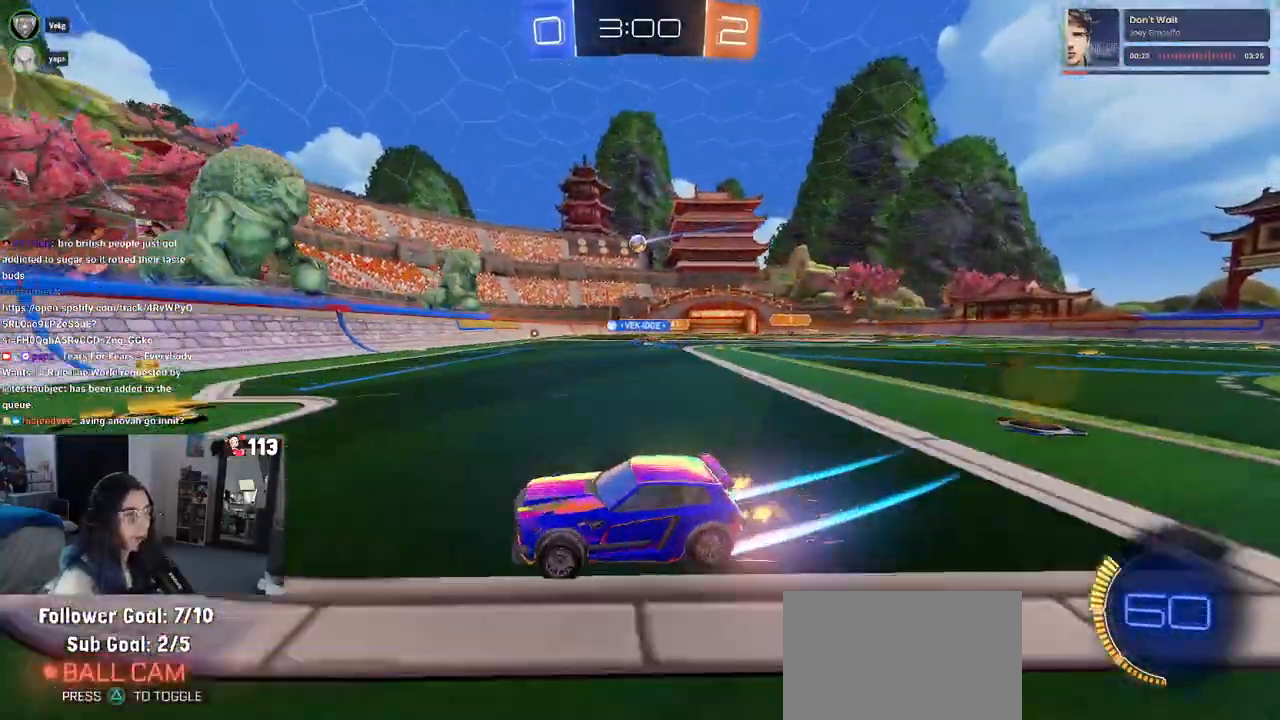
{"buttons": ["R1", "R2"], "left_stick": "right", "right_stick": "center", "events": [[450, "R1", "down"]]}
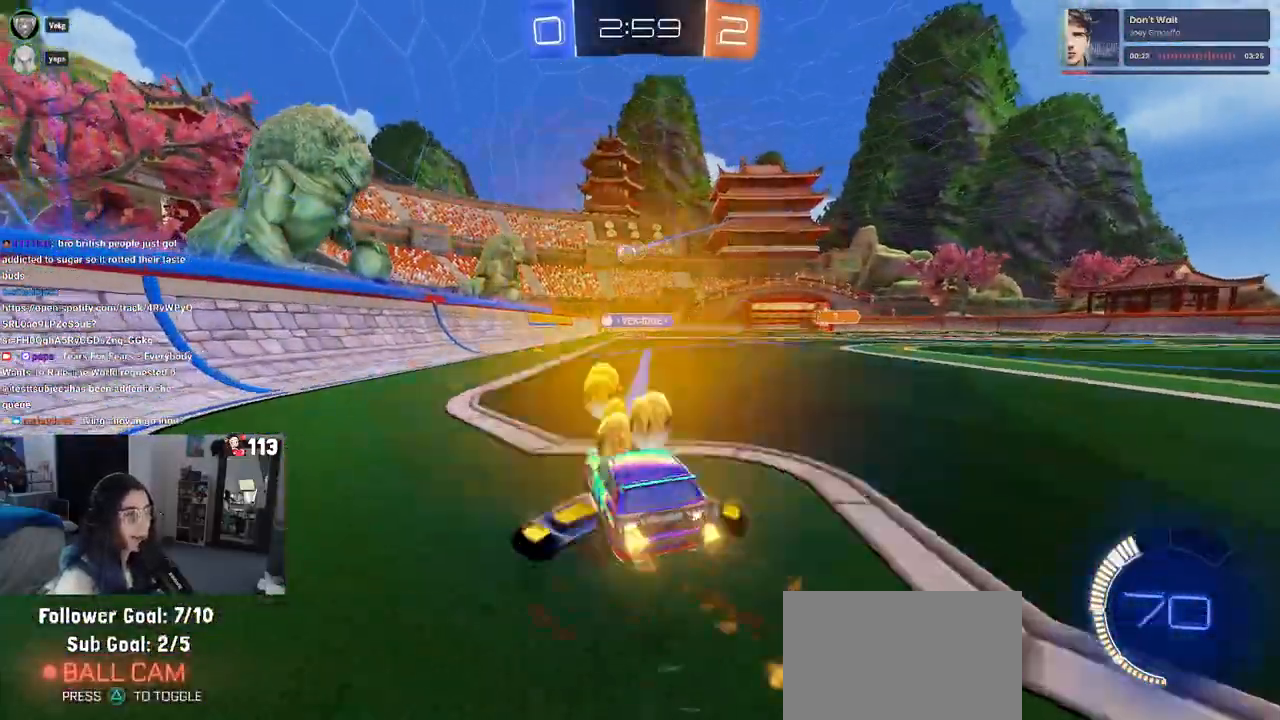
{"buttons": ["R1", "R2"], "left_stick": "center", "right_stick": "center", "events": [[450, "left_stick", "center"]]}
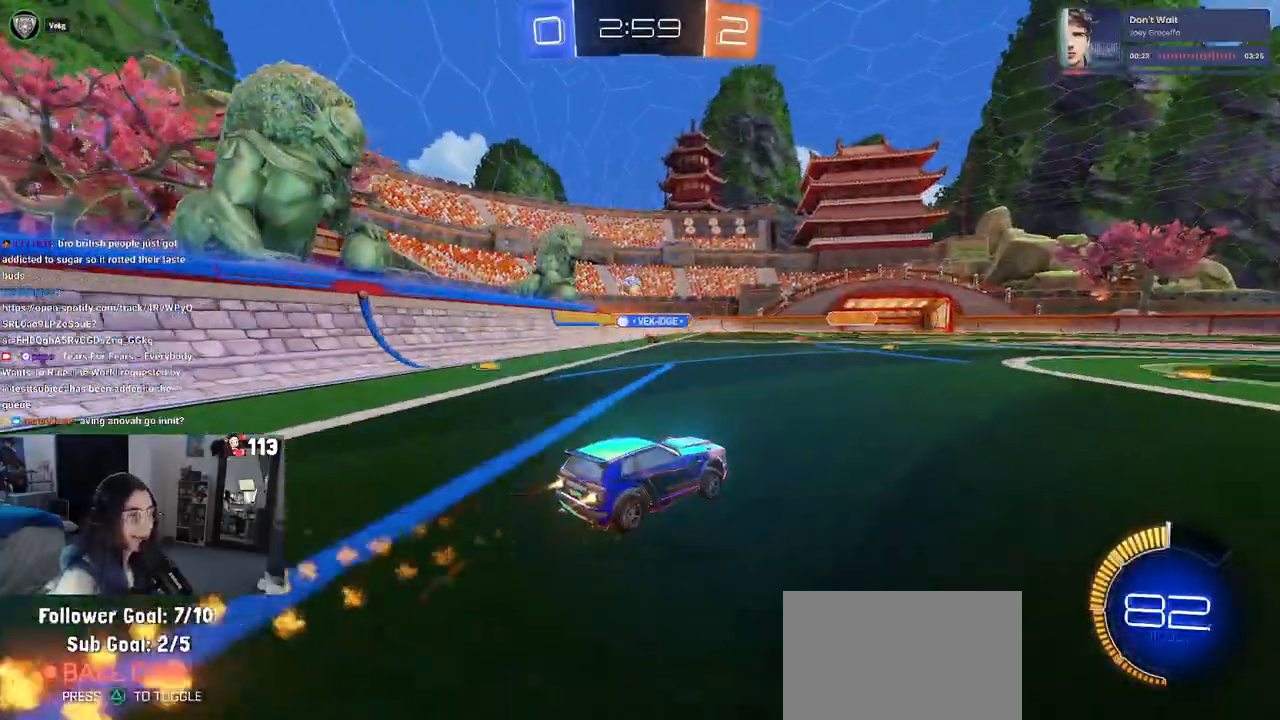
{"buttons": ["R2"], "left_stick": "left", "right_stick": "center", "events": [[233, "R1", "up"], [417, "left_stick", "left"]]}
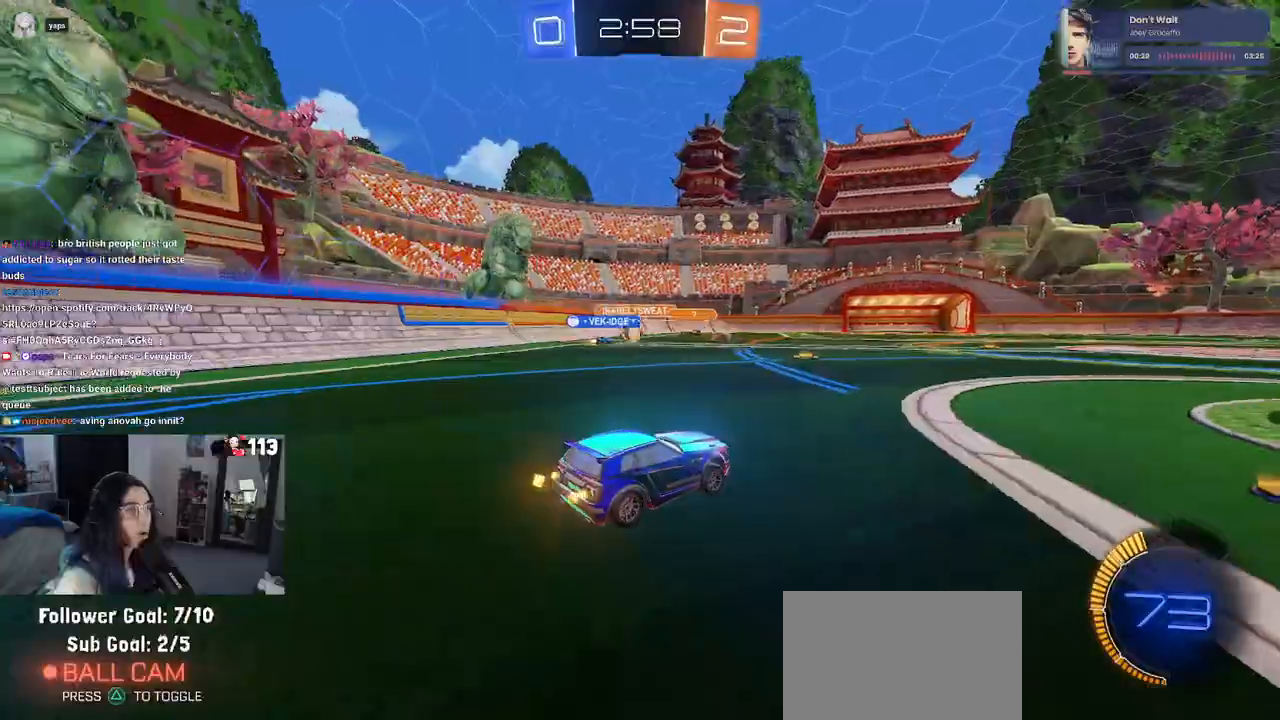
{"buttons": ["R2"], "left_stick": "right", "right_stick": "center", "events": [[67, "left_stick", "right"], [283, "SQUARE", "down"], [400, "SQUARE", "up"]]}
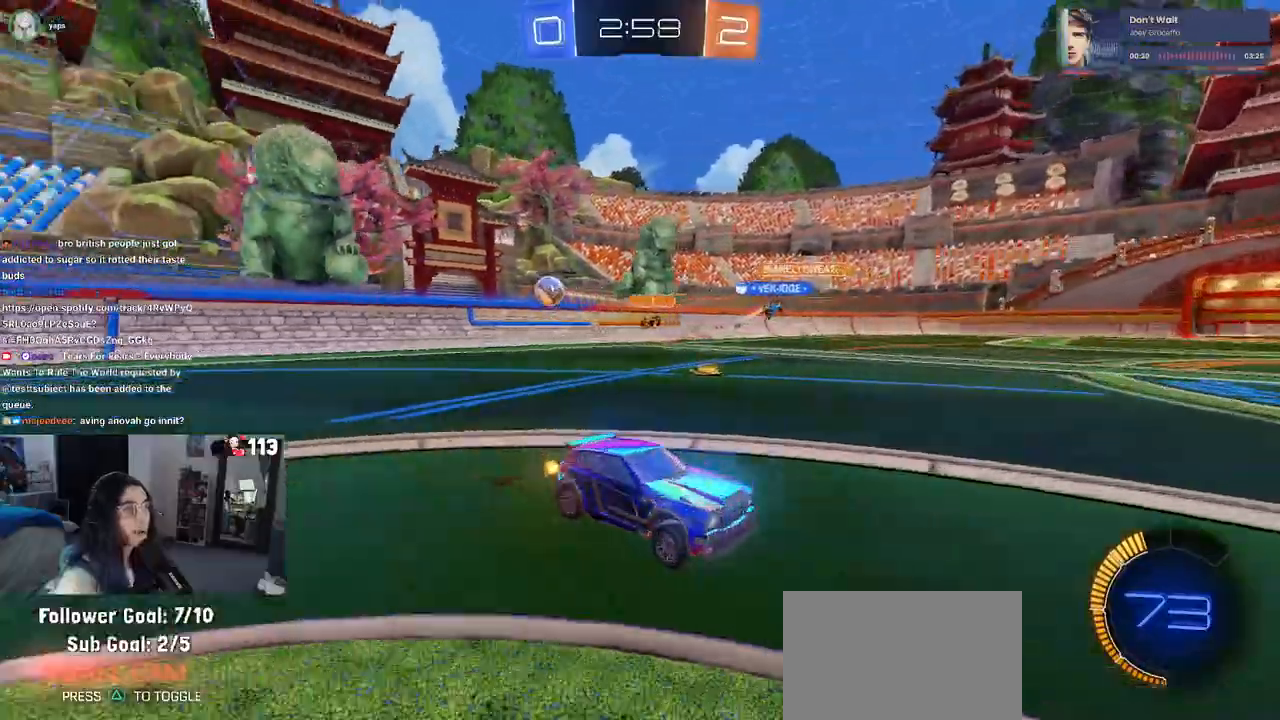
{"buttons": ["R1", "R2"], "left_stick": "right", "right_stick": "center", "events": [[367, "R1", "down"]]}
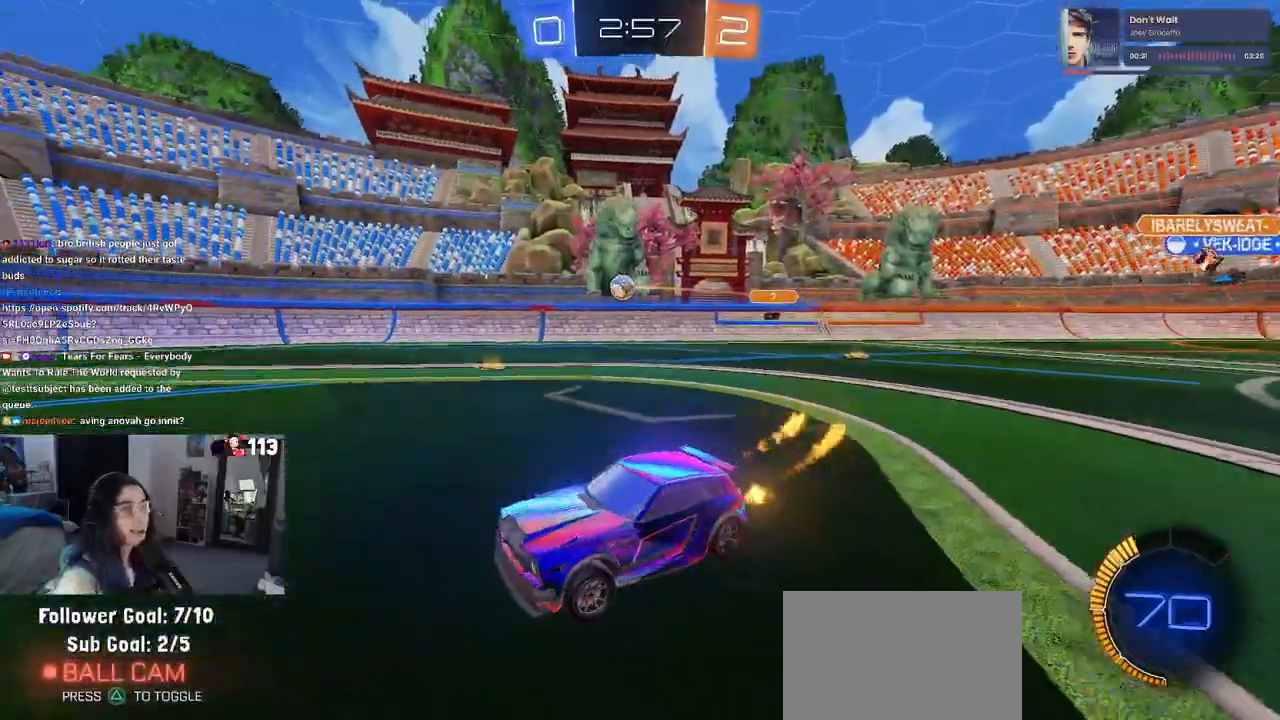
{"buttons": ["R1", "R2"], "left_stick": "center", "right_stick": "center", "events": [[350, "left_stick", "center"]]}
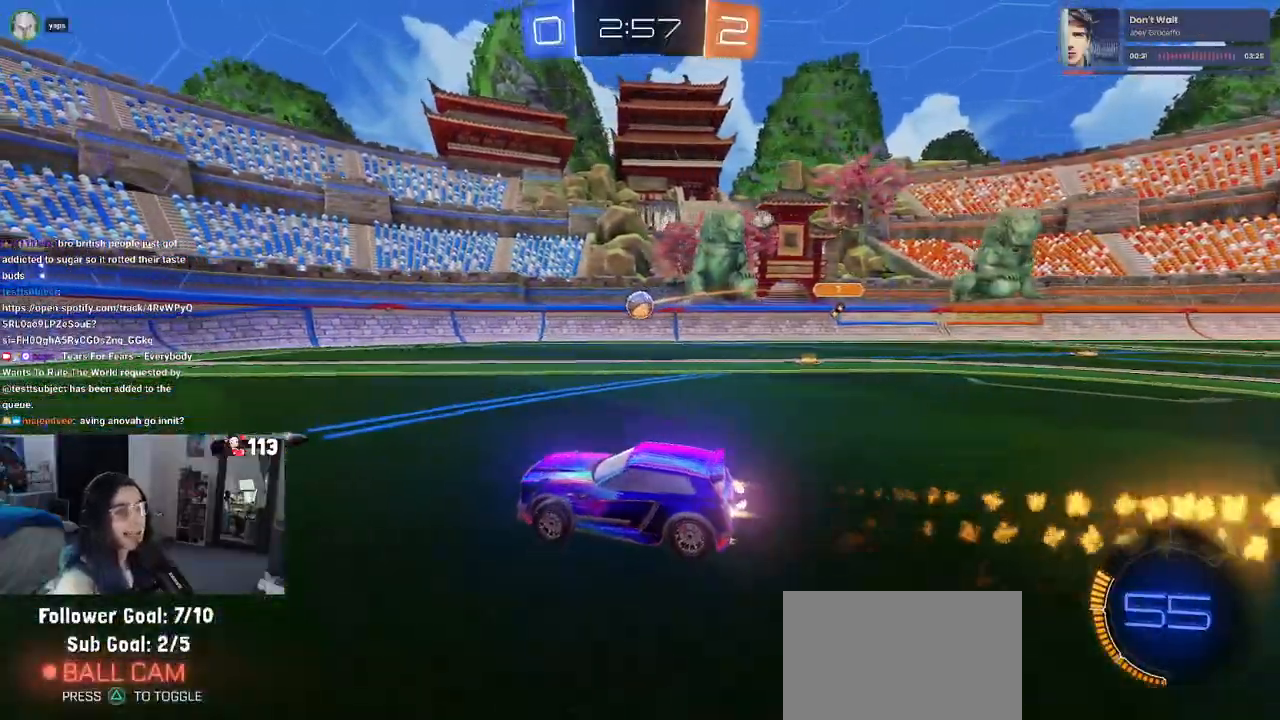
{"buttons": ["R2"], "left_stick": "right", "right_stick": "center", "events": [[33, "R1", "up"], [267, "left_stick", "right"]]}
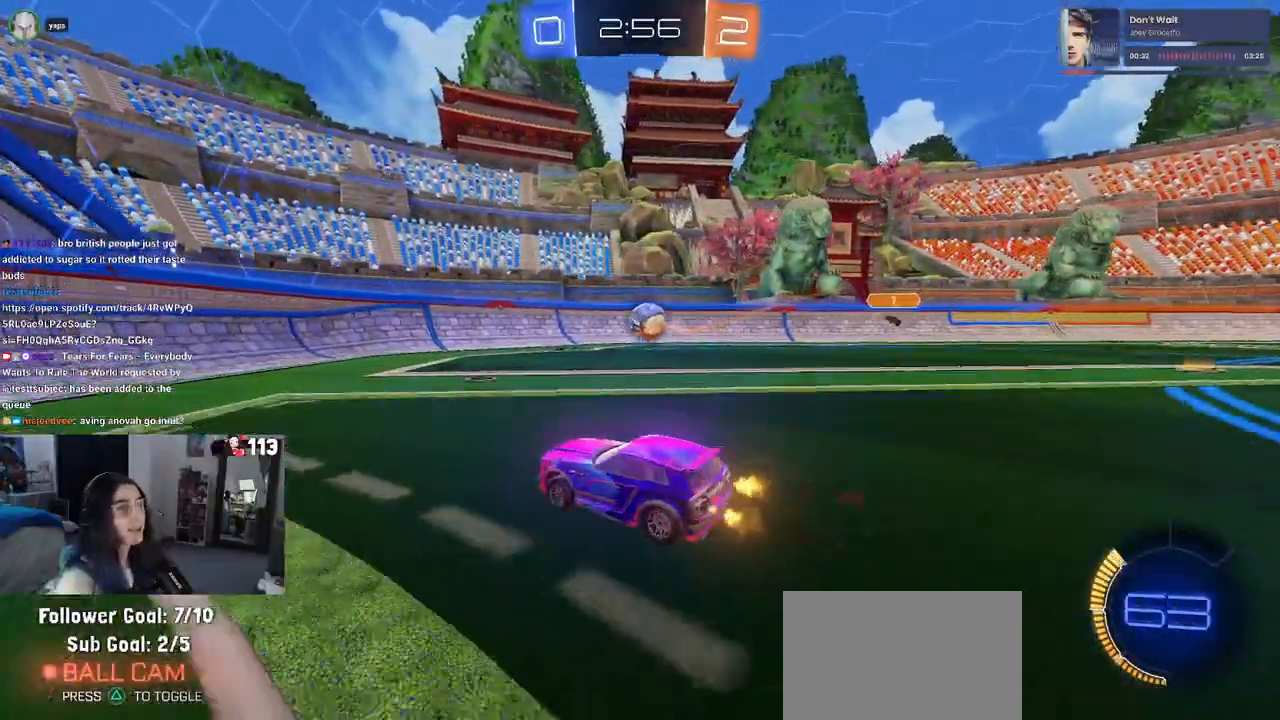
{"buttons": ["CROSS", "R2"], "left_stick": "up-left", "right_stick": "center", "events": [[217, "CROSS", "down"], [383, "left_stick", "center"], [433, "left_stick", "up-left"]]}
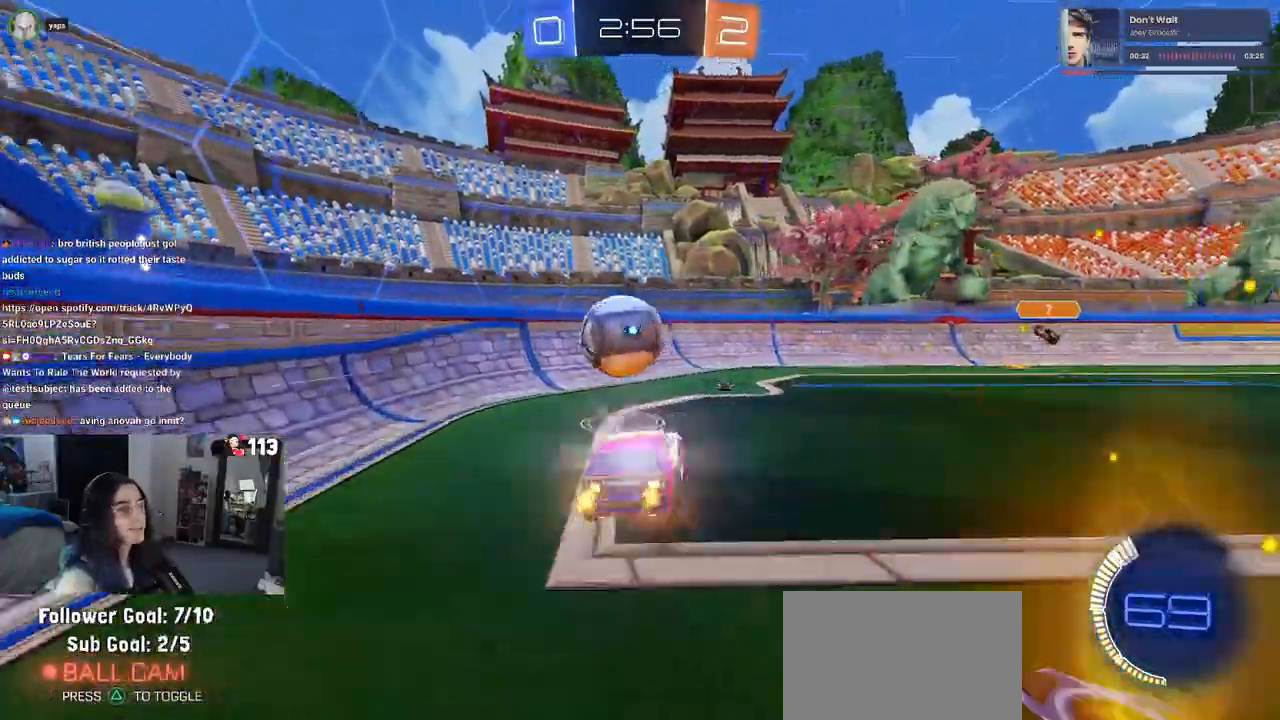
{"buttons": ["R2"], "left_stick": "down-left", "right_stick": "center", "events": [[67, "left_stick", "down-left"], [117, "CROSS", "up"], [117, "SQUARE", "down"], [417, "SQUARE", "up"]]}
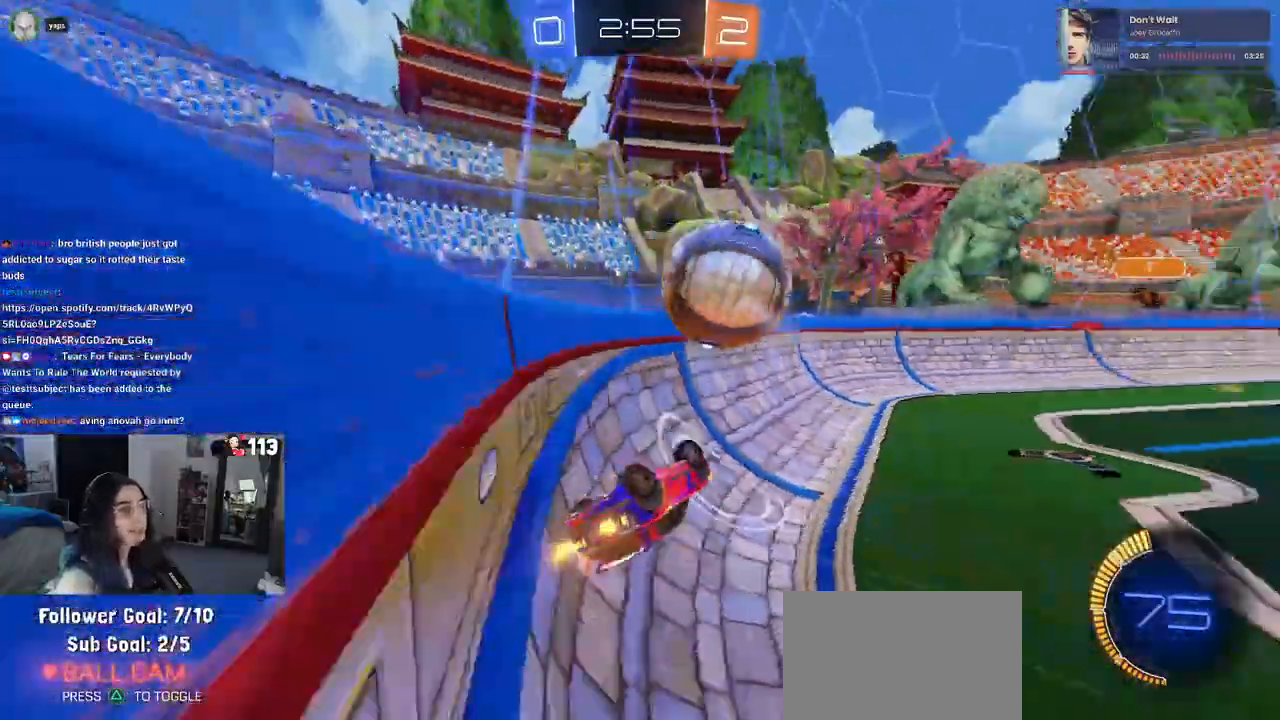
{"buttons": ["R1", "R2"], "left_stick": "center", "right_stick": "center", "events": [[150, "left_stick", "down-right"], [167, "R1", "down"], [233, "left_stick", "right"], [333, "left_stick", "center"]]}
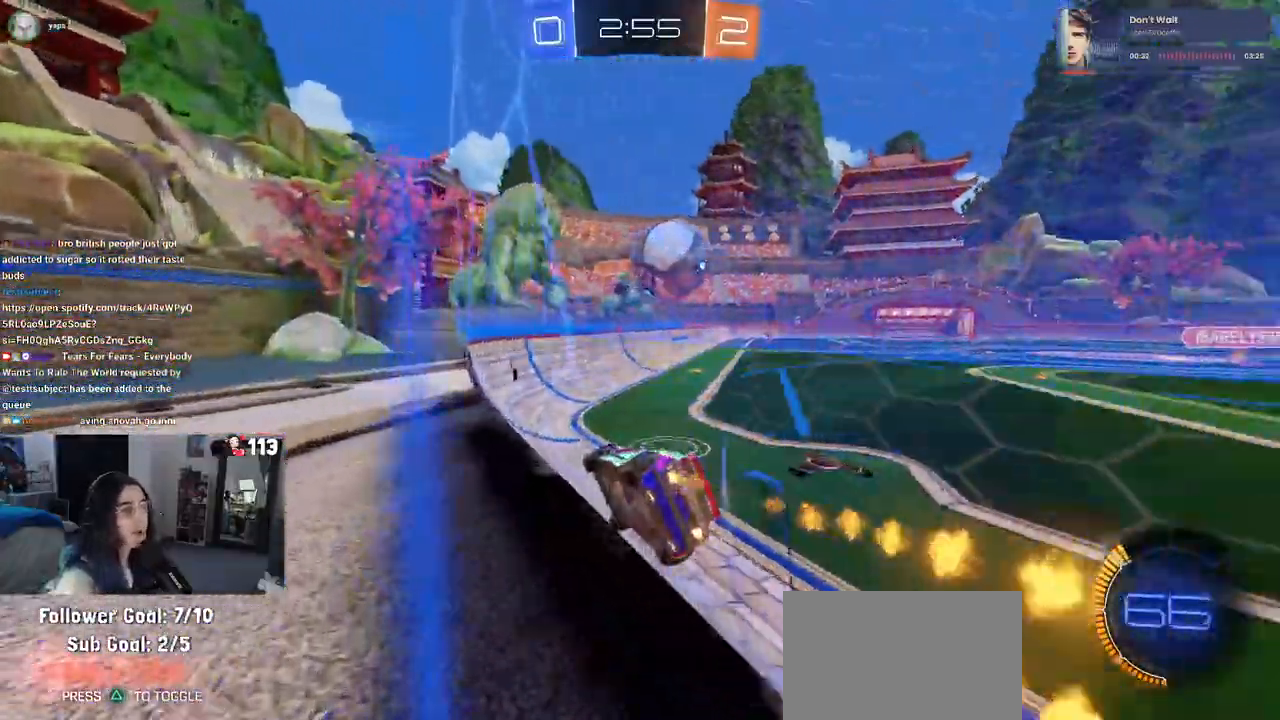
{"buttons": ["L2", "R2"], "left_stick": "right", "right_stick": "center", "events": [[100, "left_stick", "right"], [133, "R1", "up"], [317, "R2", "up"], [350, "L2", "down"], [483, "R2", "down"]]}
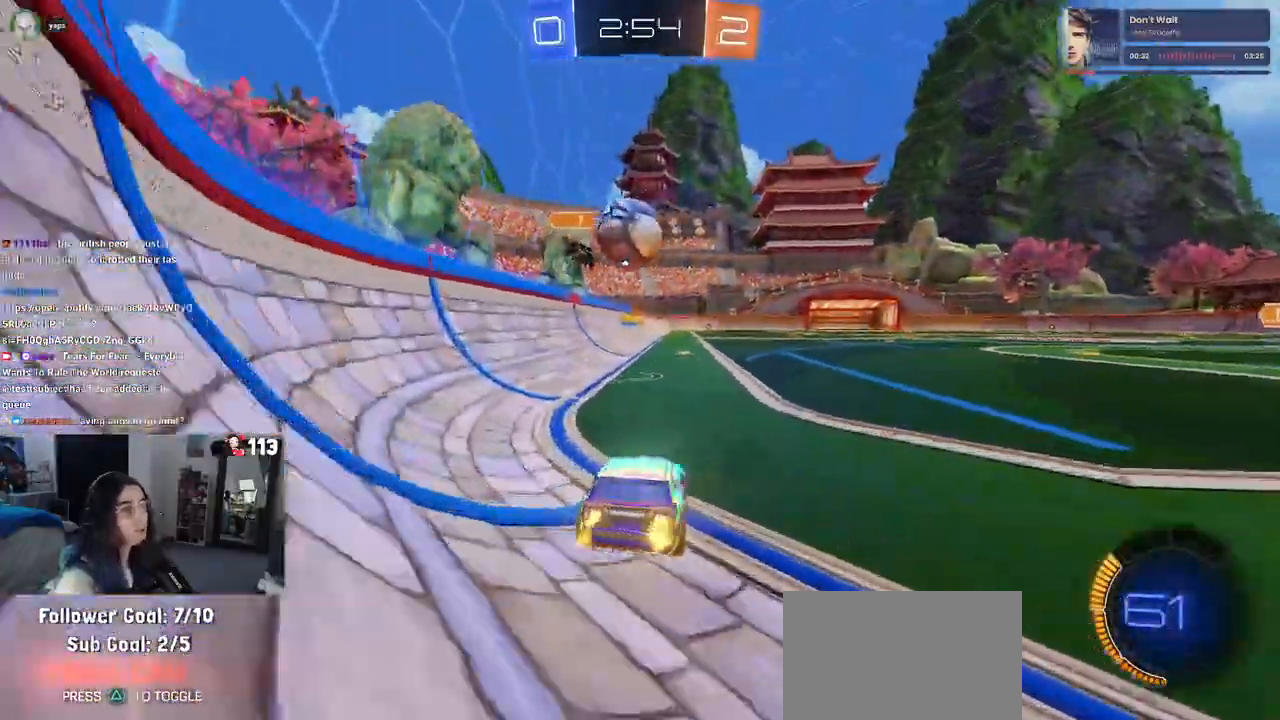
{"buttons": ["R1", "R2"], "left_stick": "right", "right_stick": "center", "events": [[50, "L2", "up"], [483, "R1", "down"]]}
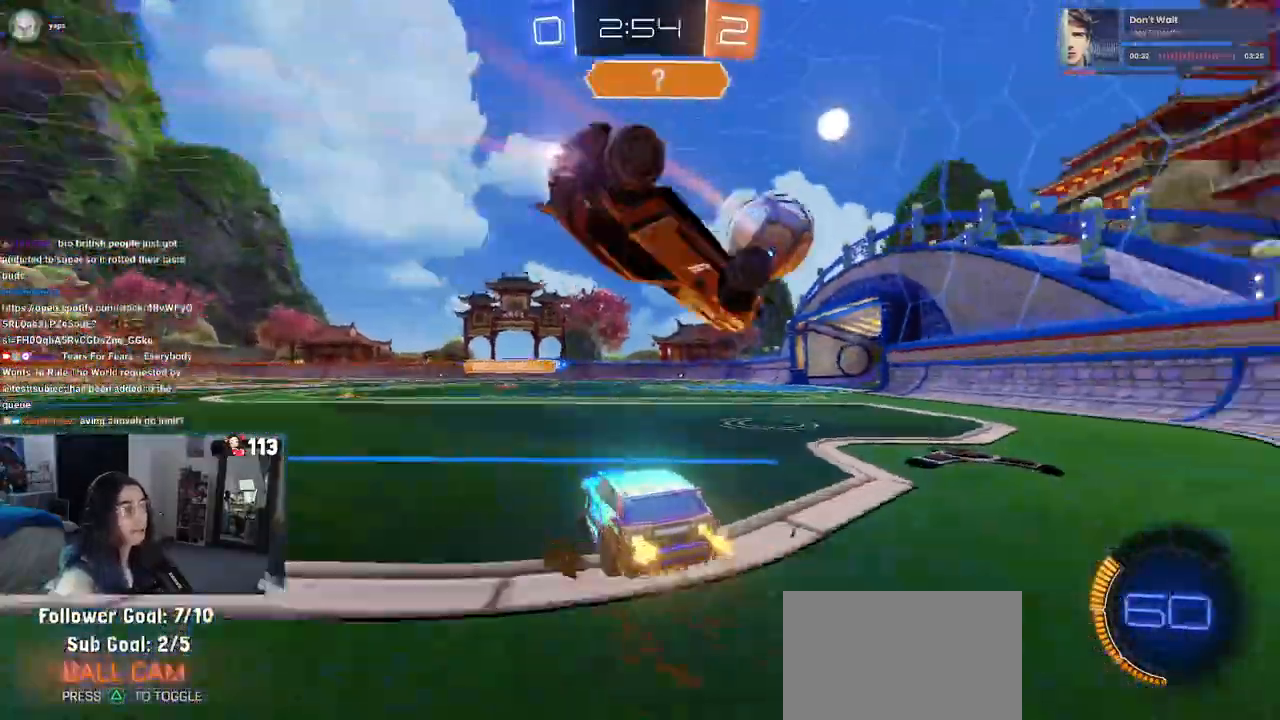
{"buttons": ["R1", "R2"], "left_stick": "center", "right_stick": "center", "events": [[383, "left_stick", "center"]]}
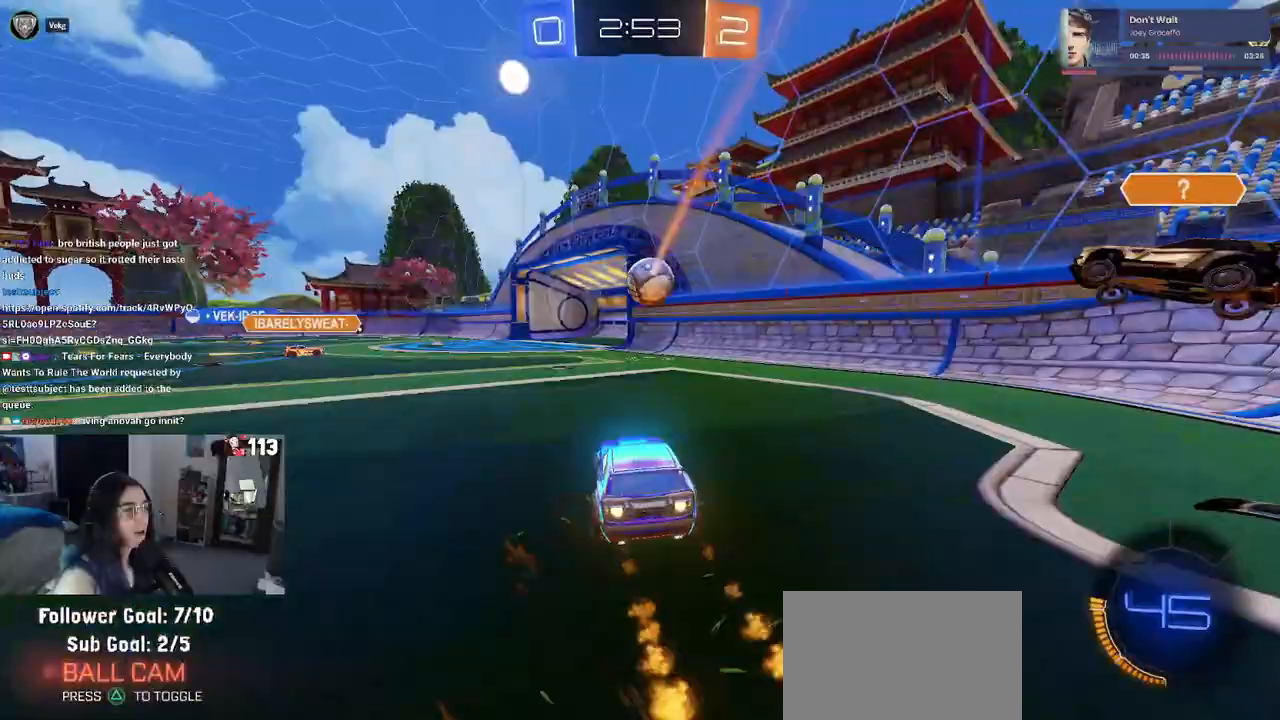
{"buttons": ["R1", "R2"], "left_stick": "center", "right_stick": "center", "events": []}
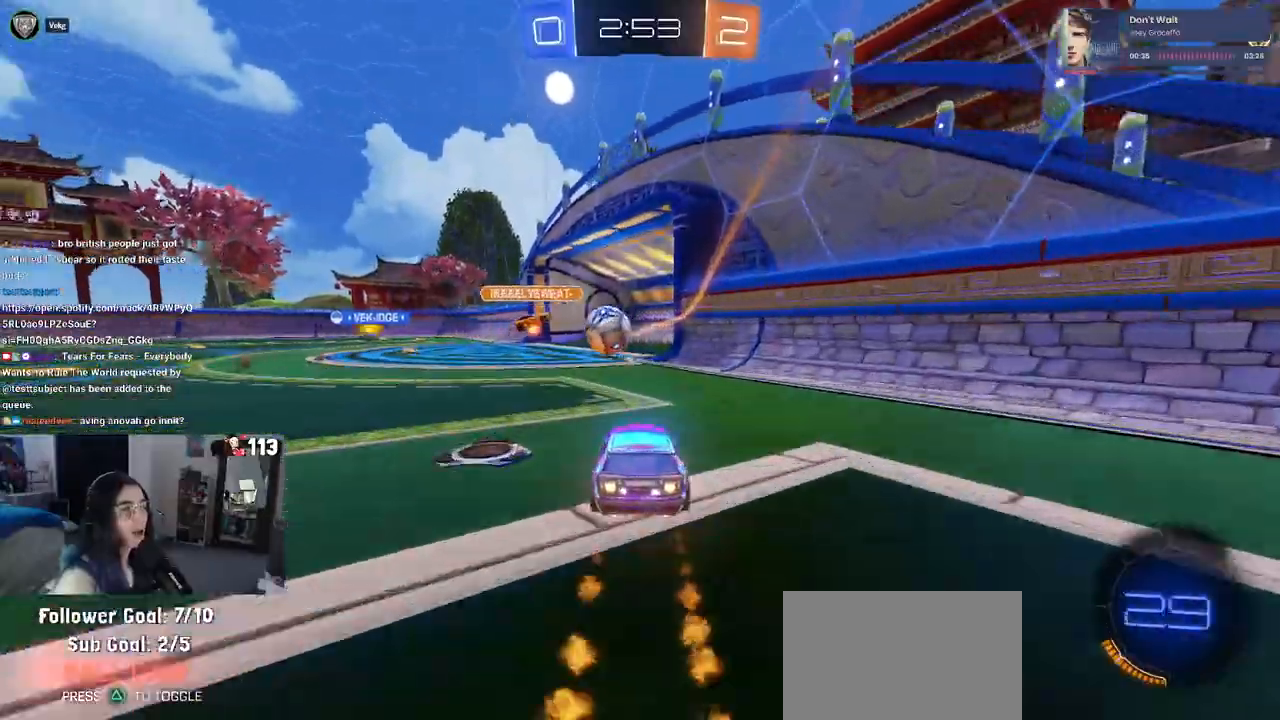
{"buttons": [], "left_stick": "left", "right_stick": "center", "events": [[350, "R1", "up"], [383, "left_stick", "left"], [450, "R2", "up"]]}
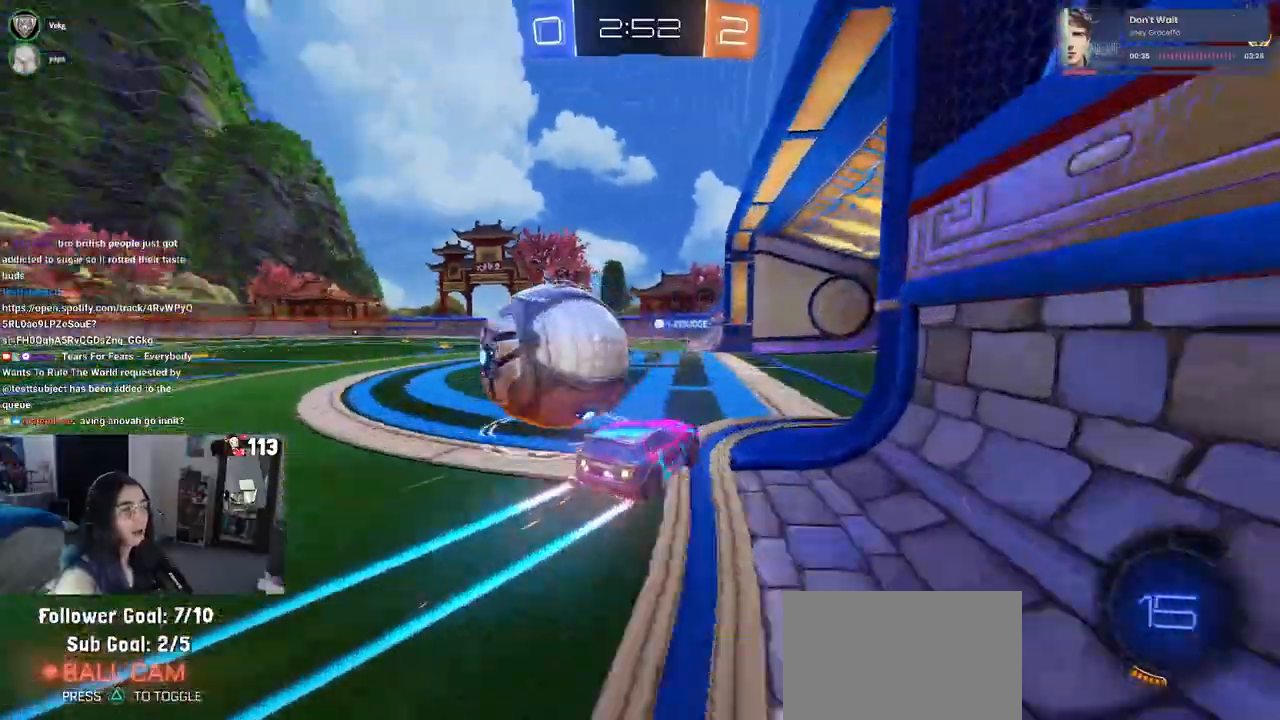
{"buttons": ["L2"], "left_stick": "left", "right_stick": "center", "events": [[17, "L2", "down"], [150, "L2", "up"], [317, "L2", "down"]]}
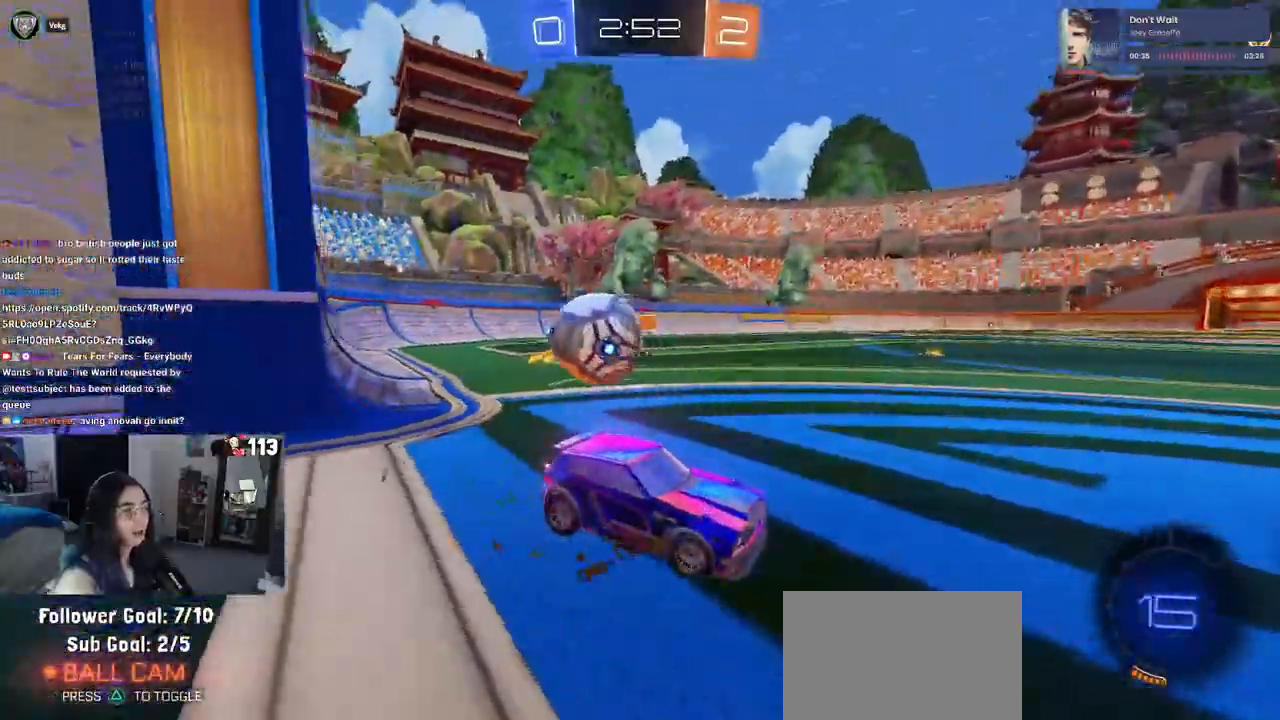
{"buttons": ["L2"], "left_stick": "center", "right_stick": "center", "events": [[217, "CROSS", "down"], [217, "left_stick", "down-left"], [317, "CROSS", "up"], [367, "CROSS", "down"], [500, "CROSS", "up"], [500, "left_stick", "center"]]}
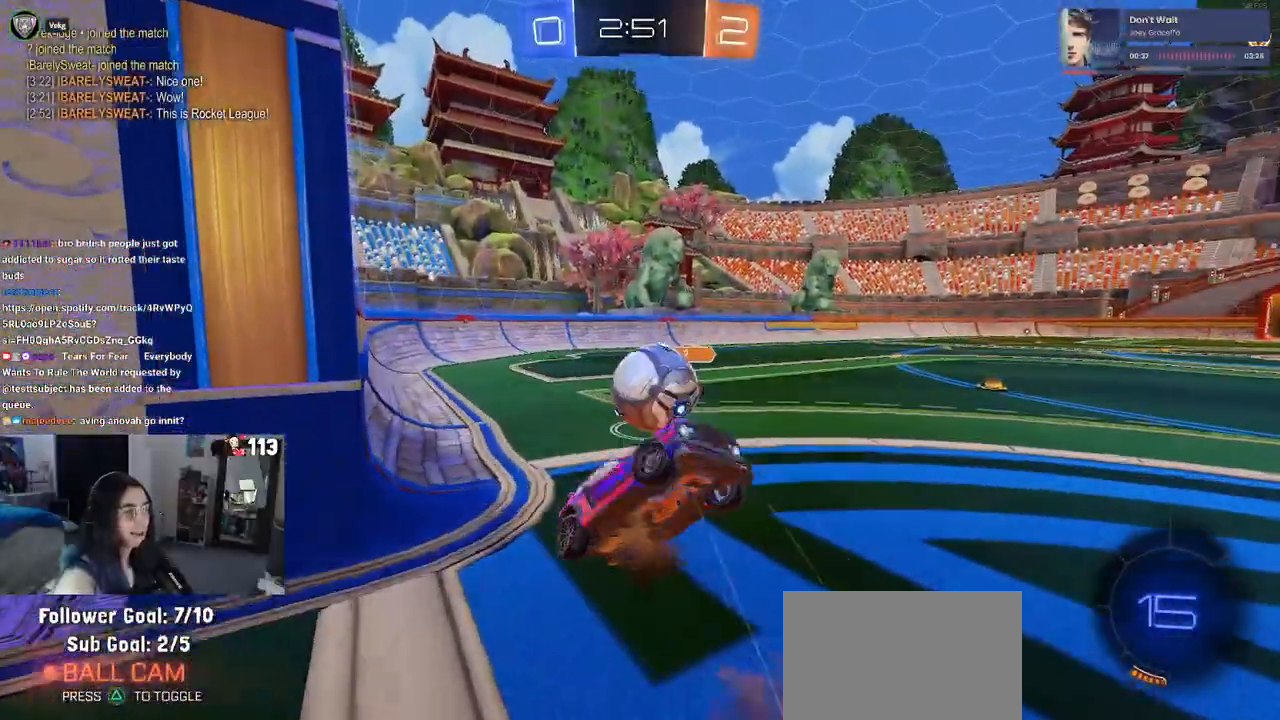
{"buttons": ["R1"], "left_stick": "right", "right_stick": "center", "events": [[83, "L2", "up"], [117, "left_stick", "up-right"], [167, "L1", "down"], [167, "R1", "down"], [300, "left_stick", "right"], [400, "L1", "up"]]}
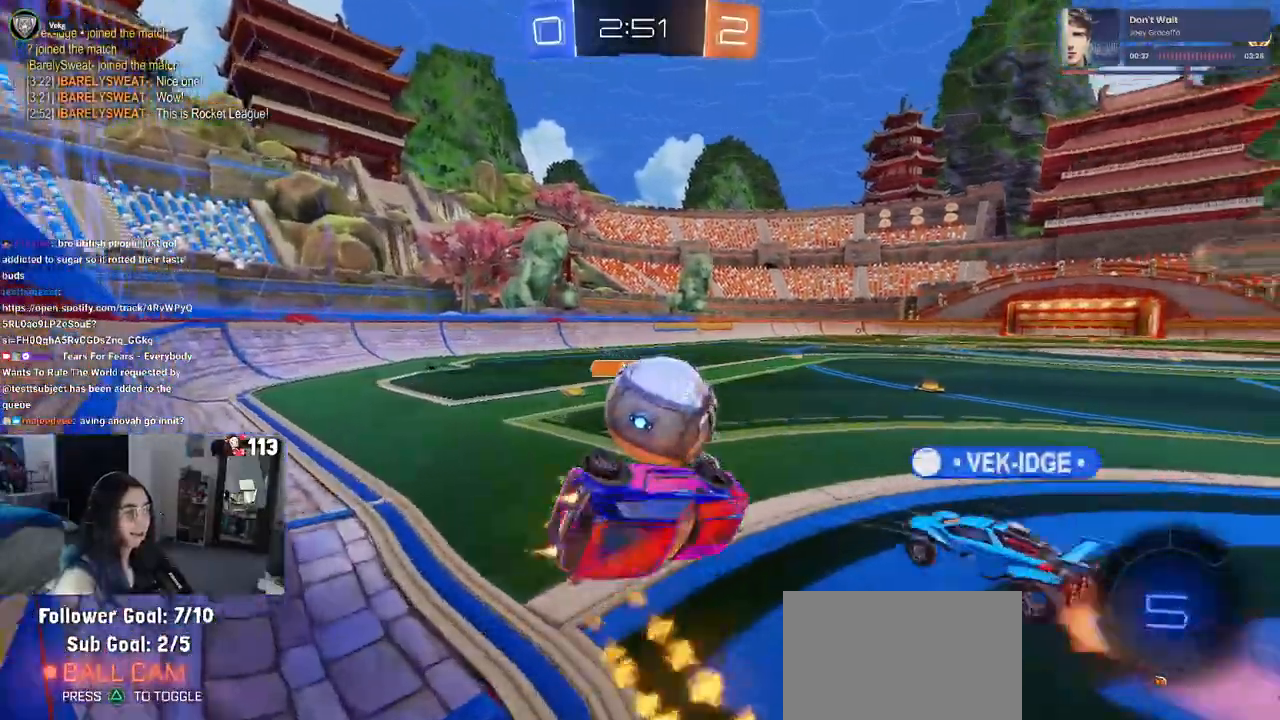
{"buttons": ["L1"], "left_stick": "center", "right_stick": "center", "events": [[117, "left_stick", "up"], [200, "left_stick", "up-left"], [283, "L1", "down"], [317, "R1", "up"], [500, "left_stick", "center"]]}
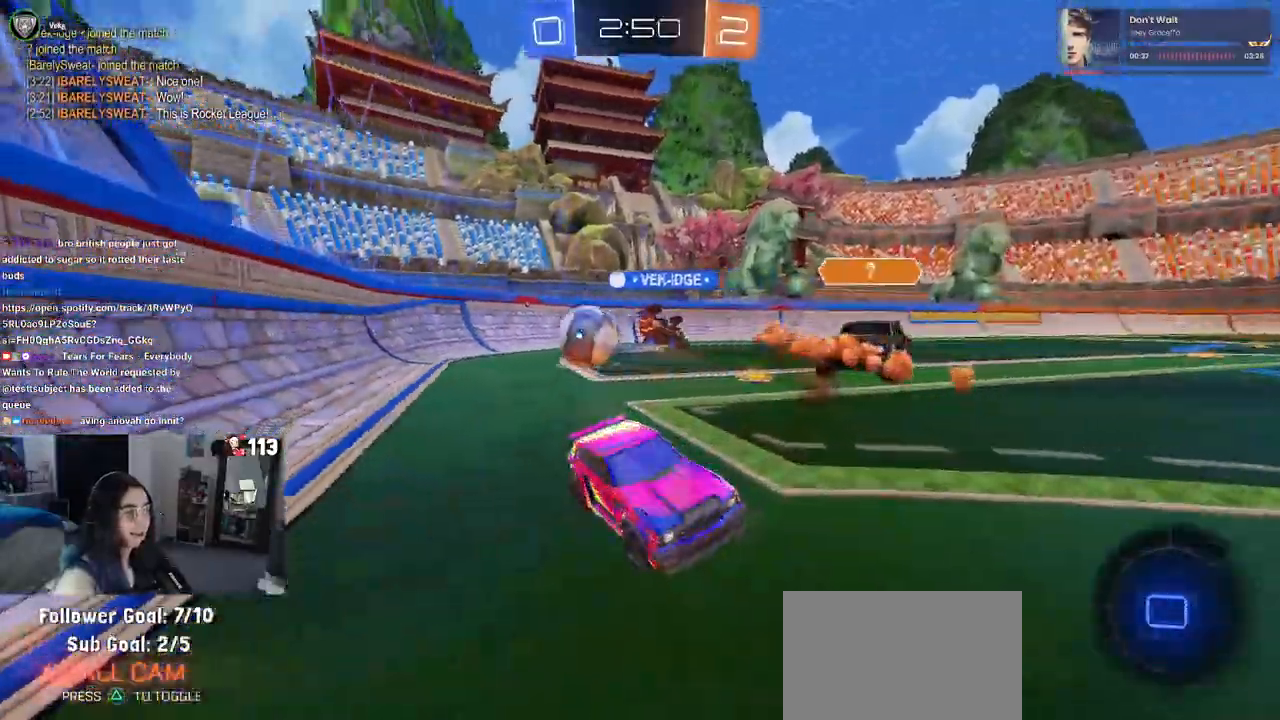
{"buttons": ["R2"], "left_stick": "left", "right_stick": "center", "events": [[17, "L1", "up"], [67, "R2", "down"], [250, "left_stick", "left"]]}
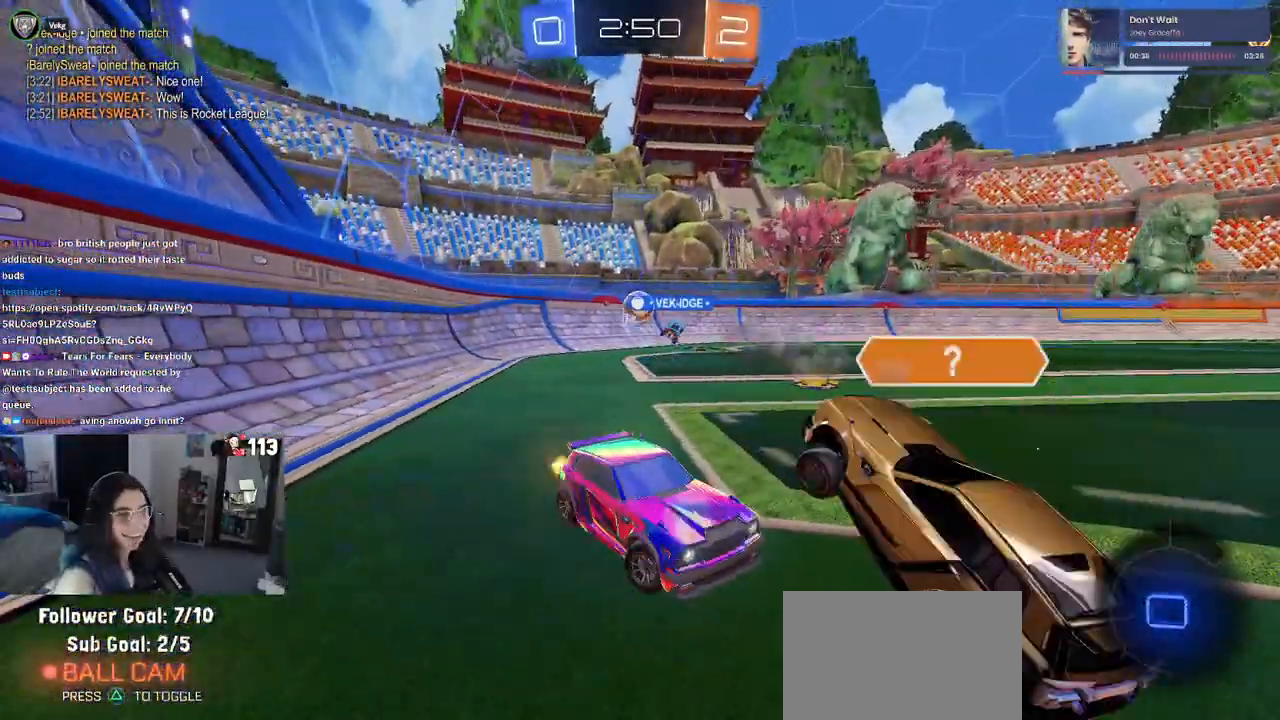
{"buttons": ["R2"], "left_stick": "left", "right_stick": "center", "events": []}